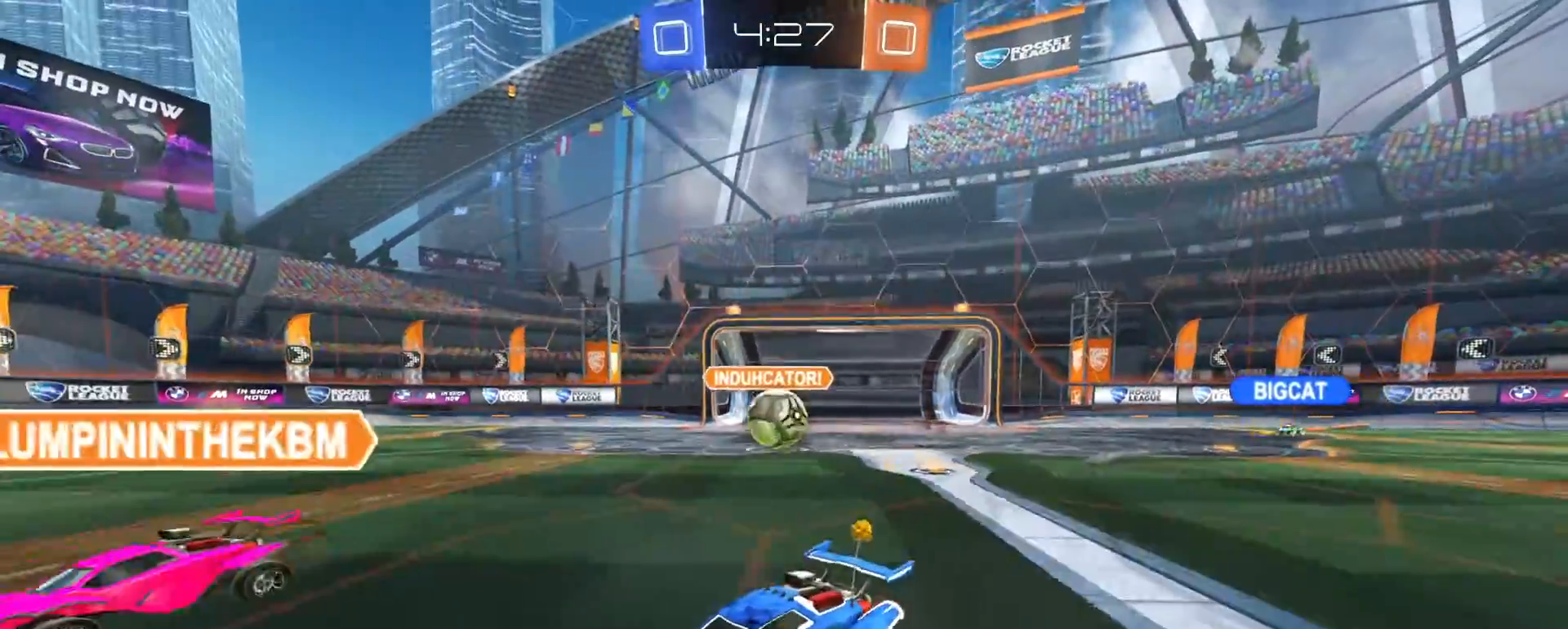
Gameplay with a controller (PlayStation layout); each line is a JSON object with the inputs held at the frame after it (dt_ms = milliseconds from this image to that frame). "events" lists button and stick changes between this image and that frame as [ms after this image, input, new state], when the widget could be followed in between.
{"dt_ms": 500, "buttons": ["R2"], "left_stick": "left", "right_stick": "center", "events": [[33, "SQUARE", "up"], [433, "left_stick", "left"]]}
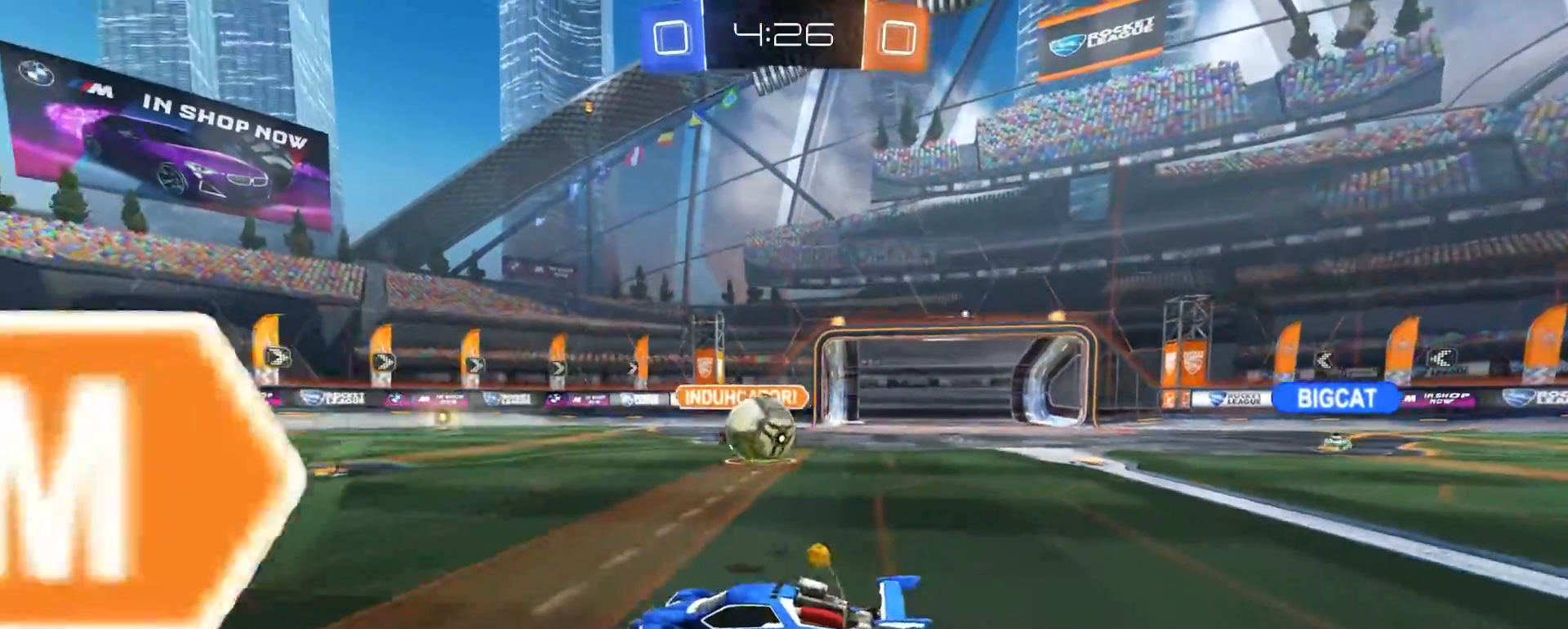
{"dt_ms": 500, "buttons": ["R2"], "left_stick": "right", "right_stick": "center", "events": [[67, "R1", "down"], [100, "left_stick", "right"], [200, "R1", "up"], [267, "left_stick", "left"], [467, "left_stick", "right"]]}
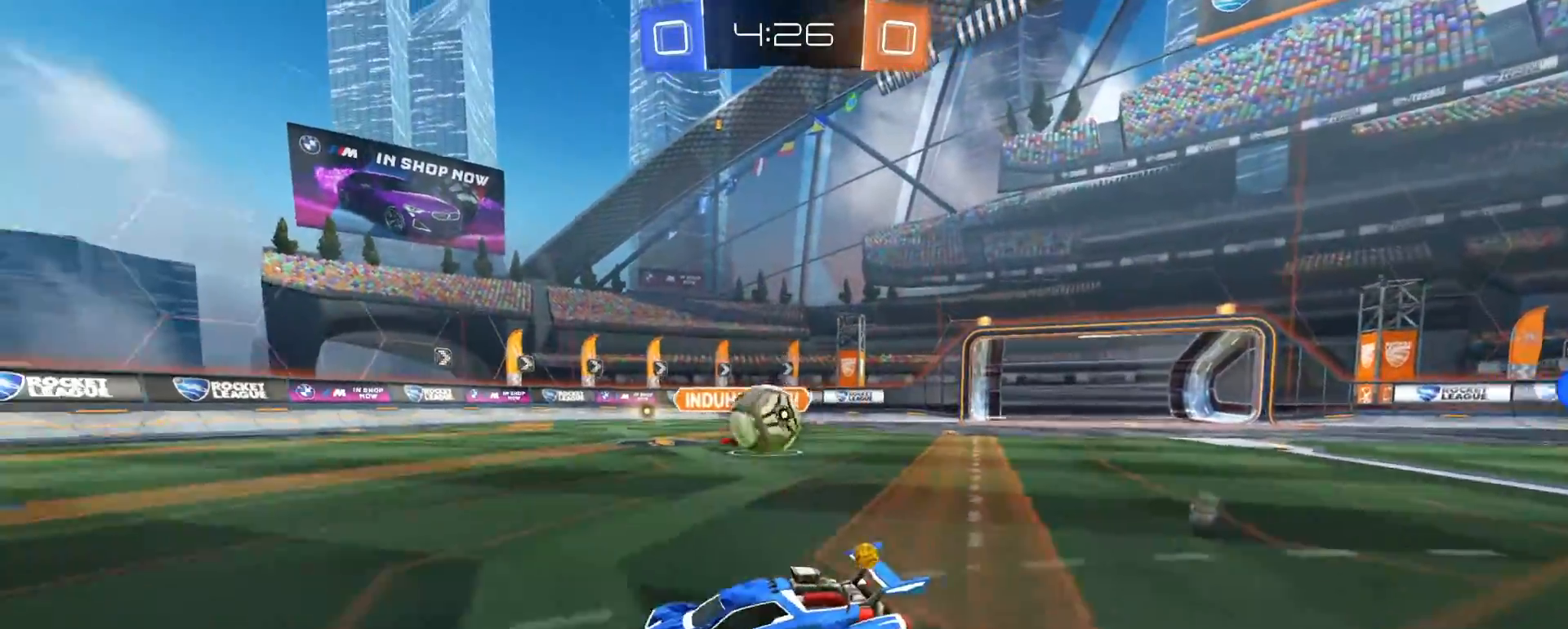
{"dt_ms": 500, "buttons": ["CROSS", "R2"], "left_stick": "right", "right_stick": "center", "events": [[133, "left_stick", "center"], [200, "R1", "down"], [250, "left_stick", "right"], [400, "R1", "up"], [500, "CROSS", "down"]]}
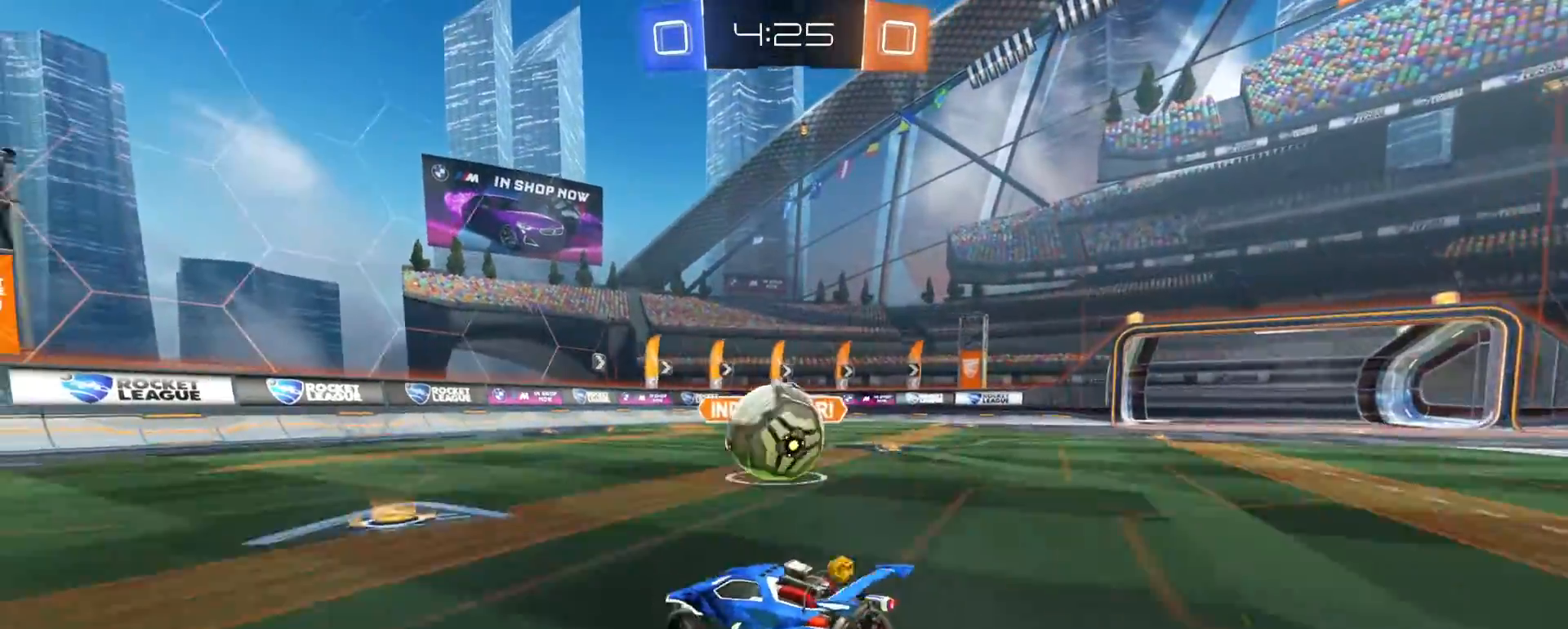
{"dt_ms": 500, "buttons": ["R2"], "left_stick": "center", "right_stick": "center", "events": [[100, "CROSS", "up"], [150, "left_stick", "up"], [233, "left_stick", "up-left"], [267, "CROSS", "down"], [267, "R1", "down"], [417, "CROSS", "up"], [417, "R1", "up"], [467, "left_stick", "center"]]}
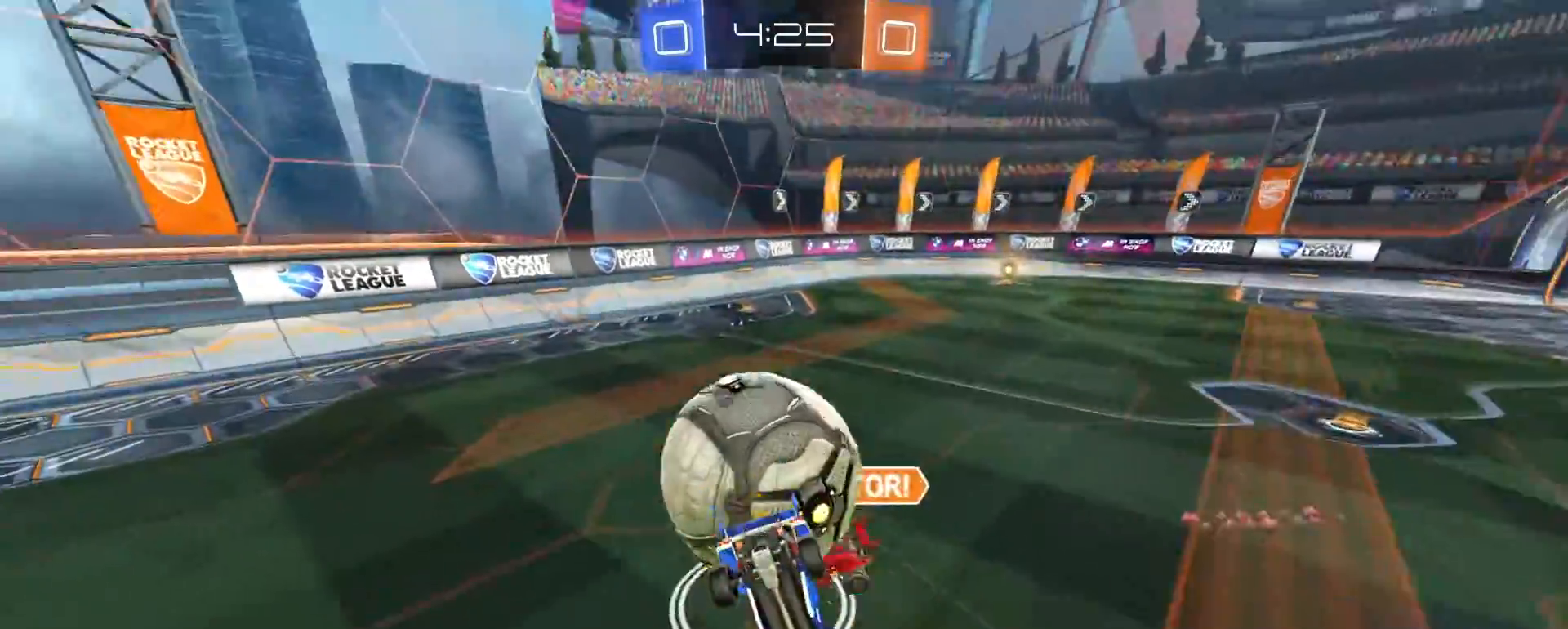
{"dt_ms": 500, "buttons": ["CIRCLE", "R2"], "left_stick": "up", "right_stick": "center", "events": [[233, "R2", "up"], [417, "R2", "down"], [433, "left_stick", "up"], [450, "CIRCLE", "down"]]}
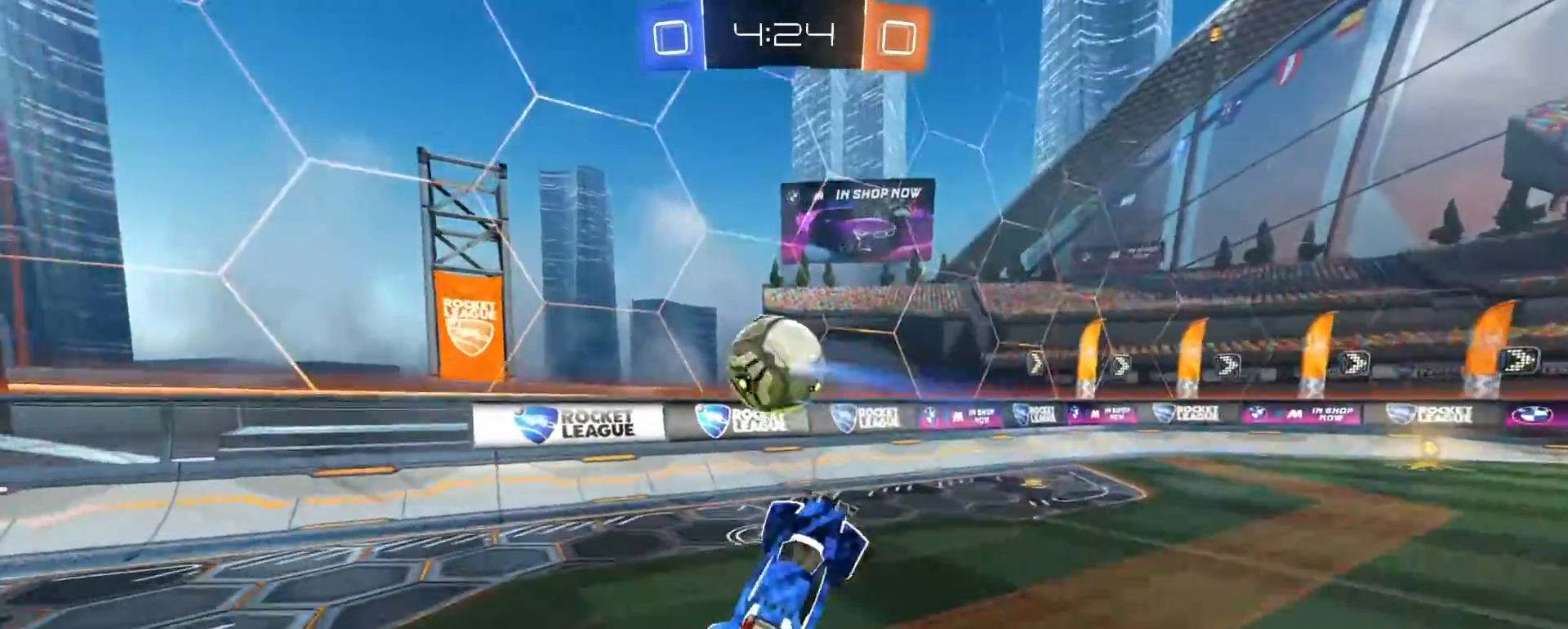
{"dt_ms": 500, "buttons": [], "left_stick": "right", "right_stick": "center", "events": [[33, "CIRCLE", "up"], [67, "R2", "up"], [117, "SQUARE", "down"], [200, "SQUARE", "up"], [200, "left_stick", "center"], [433, "left_stick", "right"]]}
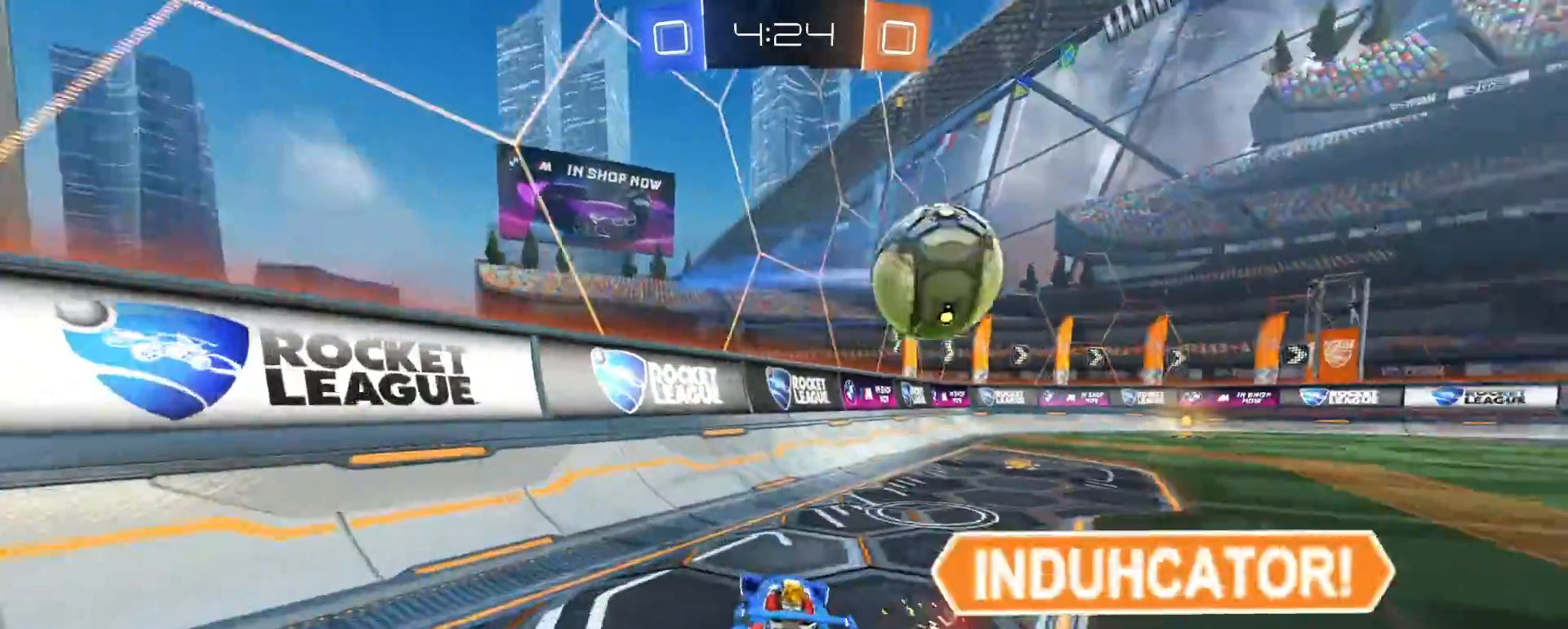
{"dt_ms": 500, "buttons": ["R2"], "left_stick": "right", "right_stick": "center", "events": [[167, "R2", "down"]]}
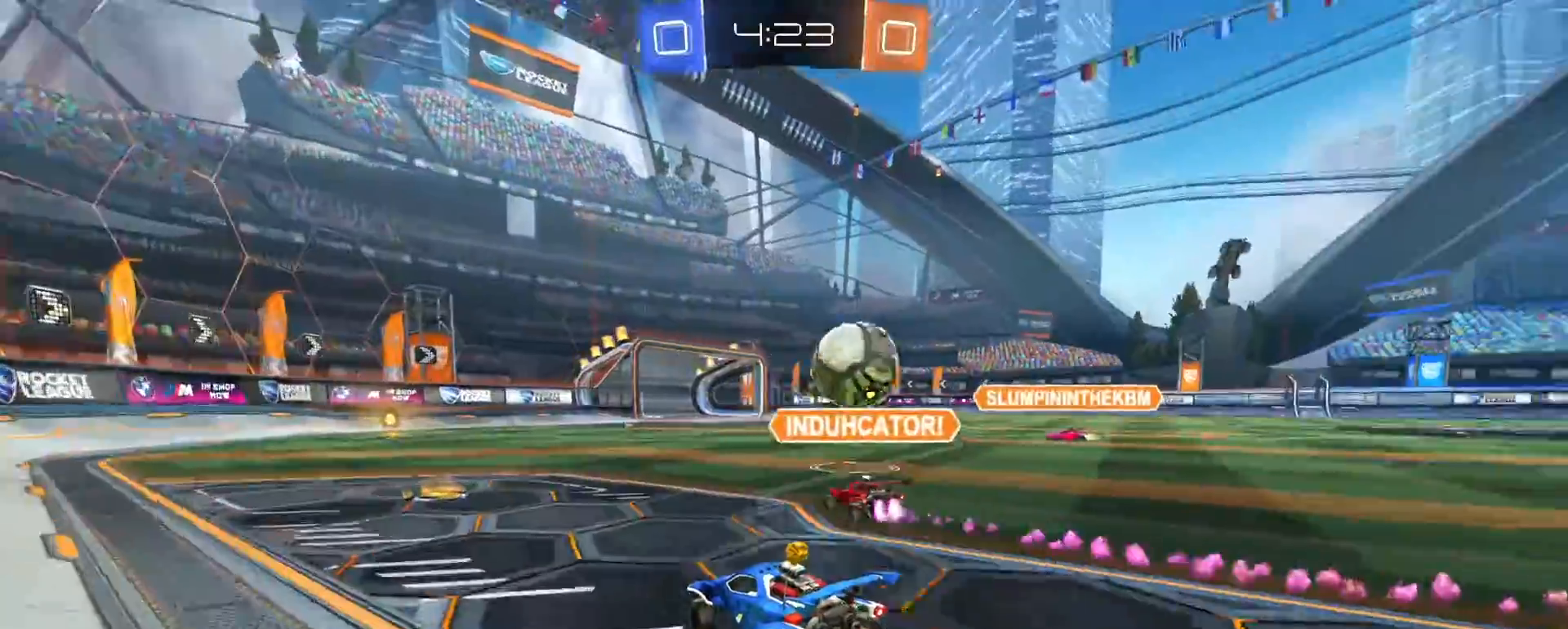
{"dt_ms": 500, "buttons": ["R2"], "left_stick": "center", "right_stick": "center", "events": [[33, "left_stick", "left"], [350, "left_stick", "center"]]}
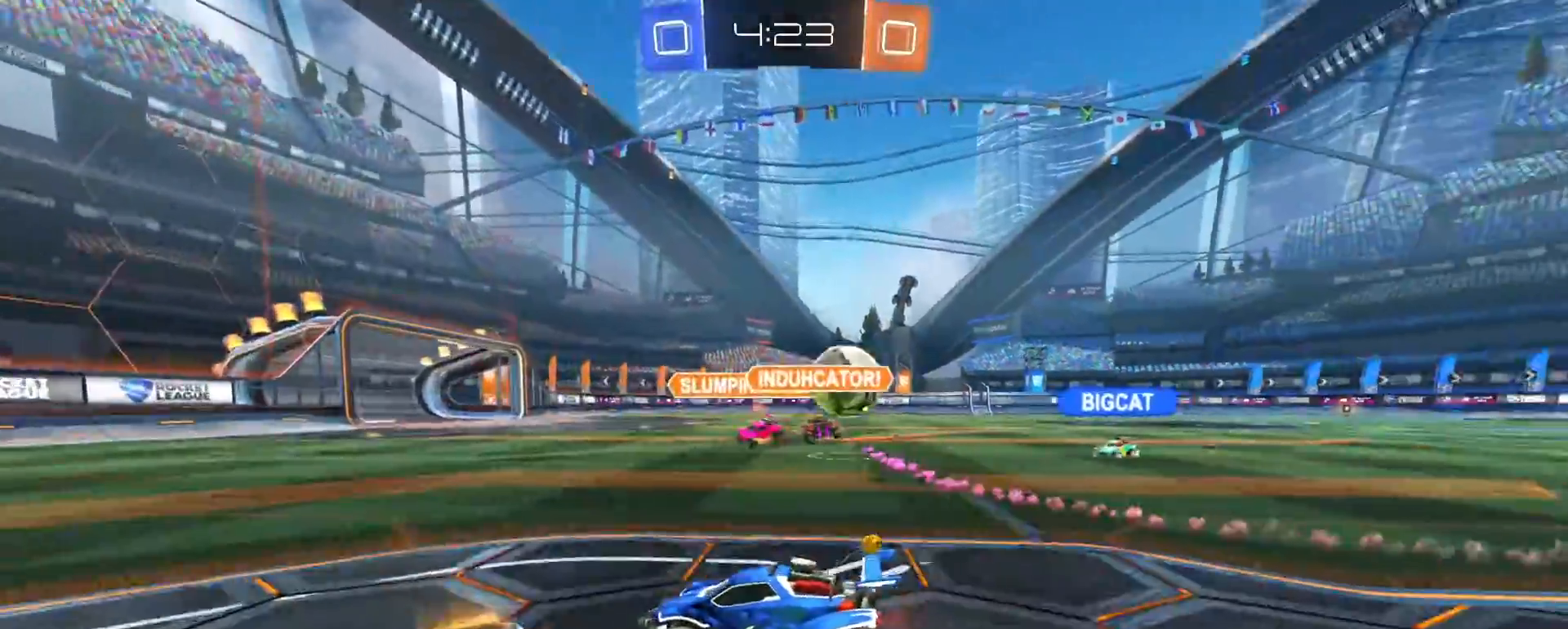
{"dt_ms": 500, "buttons": ["R1", "R2"], "left_stick": "center", "right_stick": "center", "events": [[117, "R1", "down"], [167, "TRIANGLE", "down"], [167, "left_stick", "right"], [267, "left_stick", "center"], [283, "TRIANGLE", "up"]]}
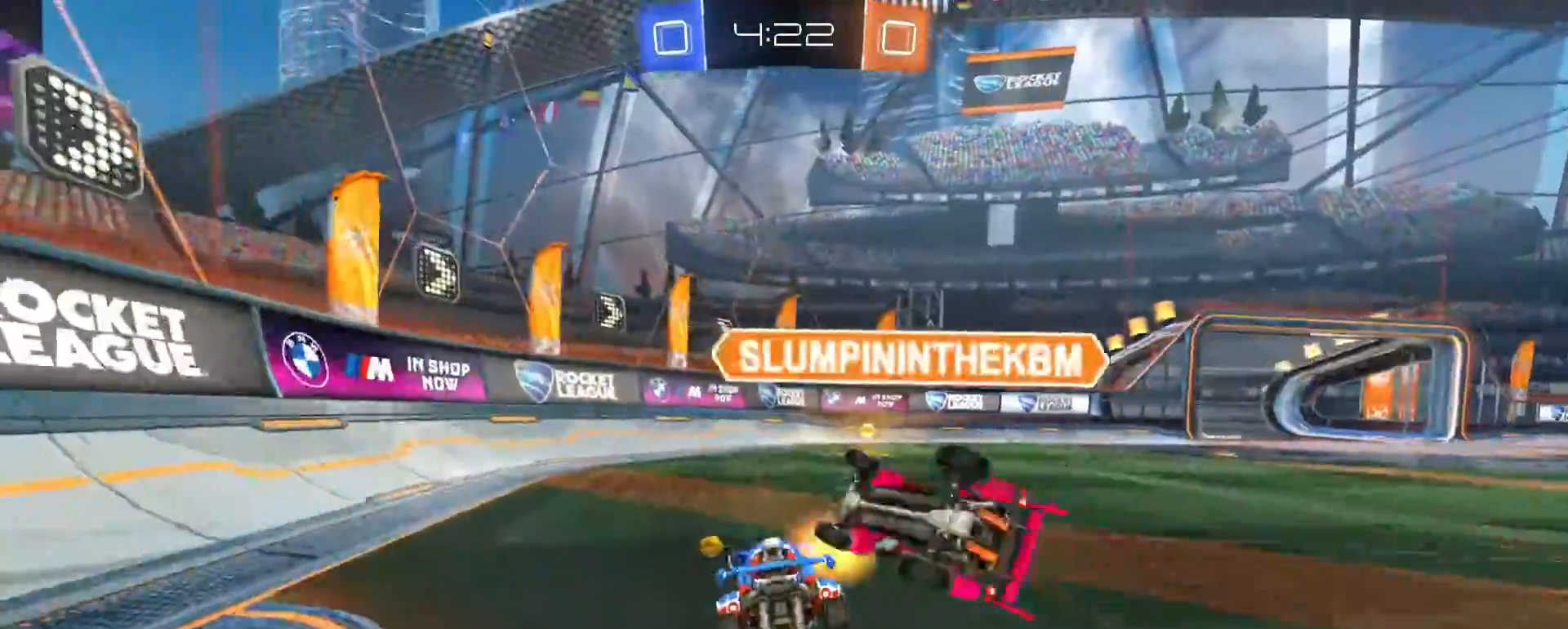
{"dt_ms": 500, "buttons": ["CIRCLE", "R2"], "left_stick": "right", "right_stick": "center", "events": [[167, "left_stick", "right"], [250, "R1", "up"], [383, "R2", "up"], [433, "R2", "down"], [500, "CIRCLE", "down"]]}
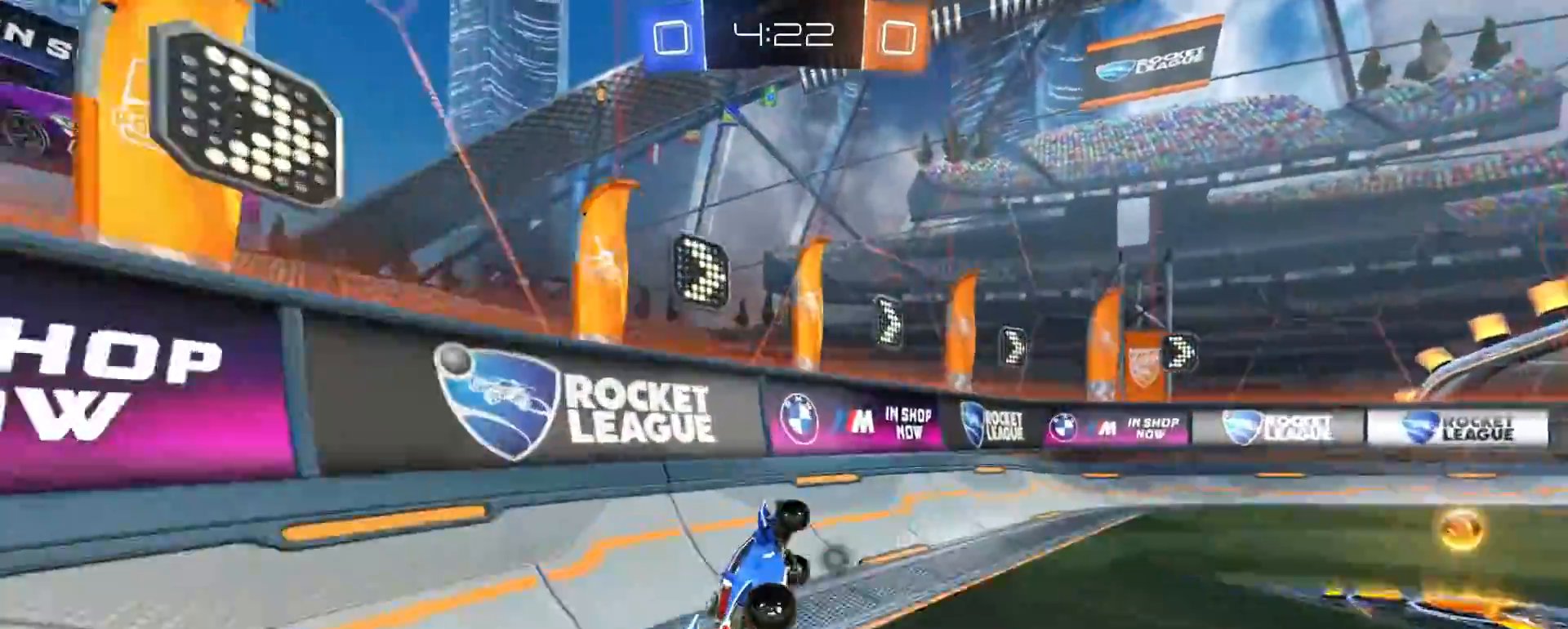
{"dt_ms": 500, "buttons": ["R2"], "left_stick": "right", "right_stick": "center", "events": [[17, "left_stick", "up-right"], [217, "TRIANGLE", "down"], [317, "CIRCLE", "up"], [317, "TRIANGLE", "up"], [417, "left_stick", "right"]]}
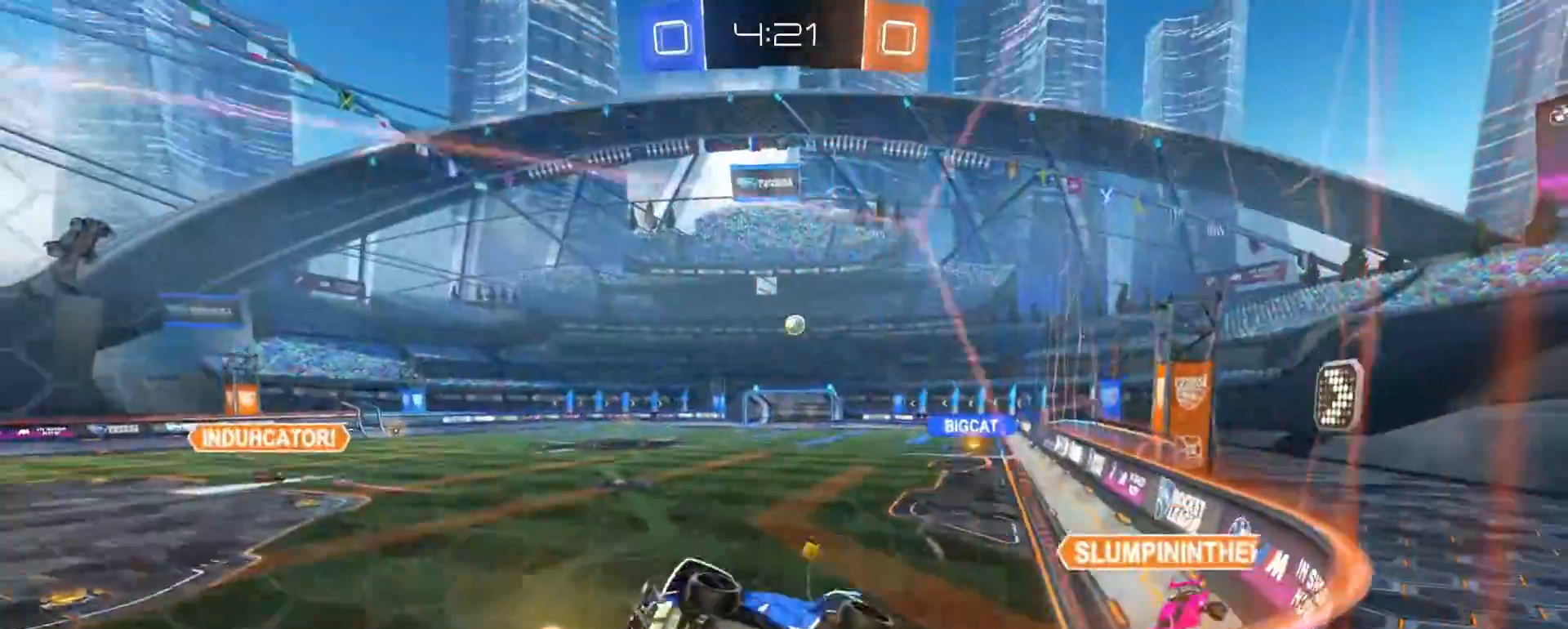
{"dt_ms": 500, "buttons": ["R2"], "left_stick": "right", "right_stick": "center", "events": [[100, "SQUARE", "down"], [167, "SQUARE", "up"], [283, "SQUARE", "down"], [400, "SQUARE", "up"]]}
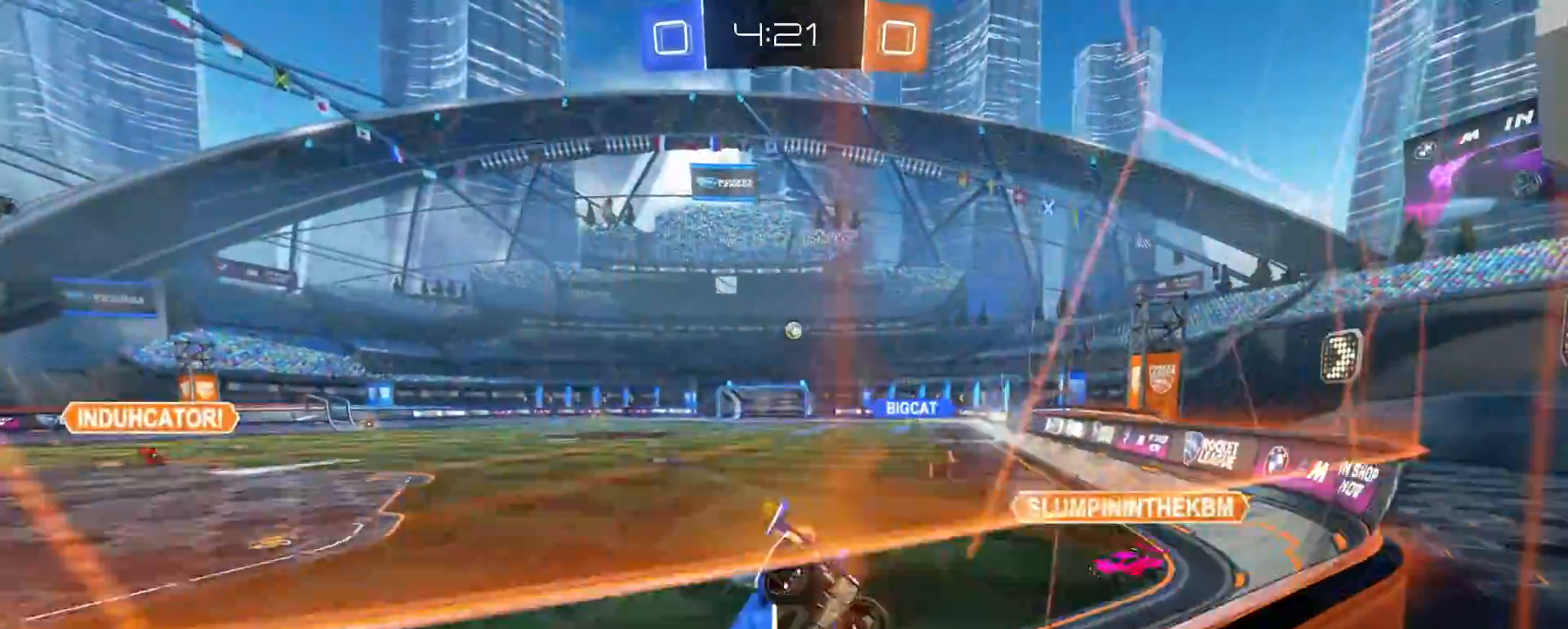
{"dt_ms": 500, "buttons": ["R2"], "left_stick": "right", "right_stick": "center", "events": []}
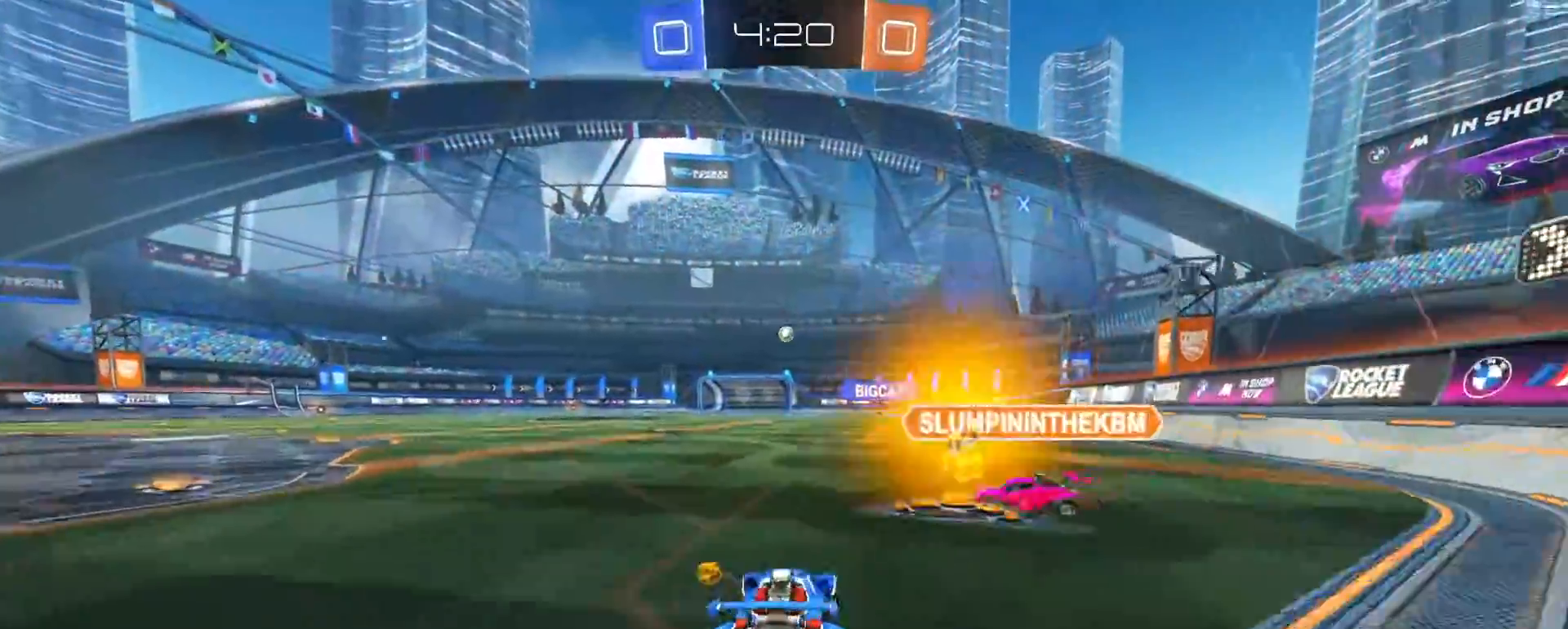
{"dt_ms": 500, "buttons": ["R1", "R2"], "left_stick": "down-right", "right_stick": "center", "events": [[233, "left_stick", "left"], [333, "R1", "down"], [467, "left_stick", "down-right"]]}
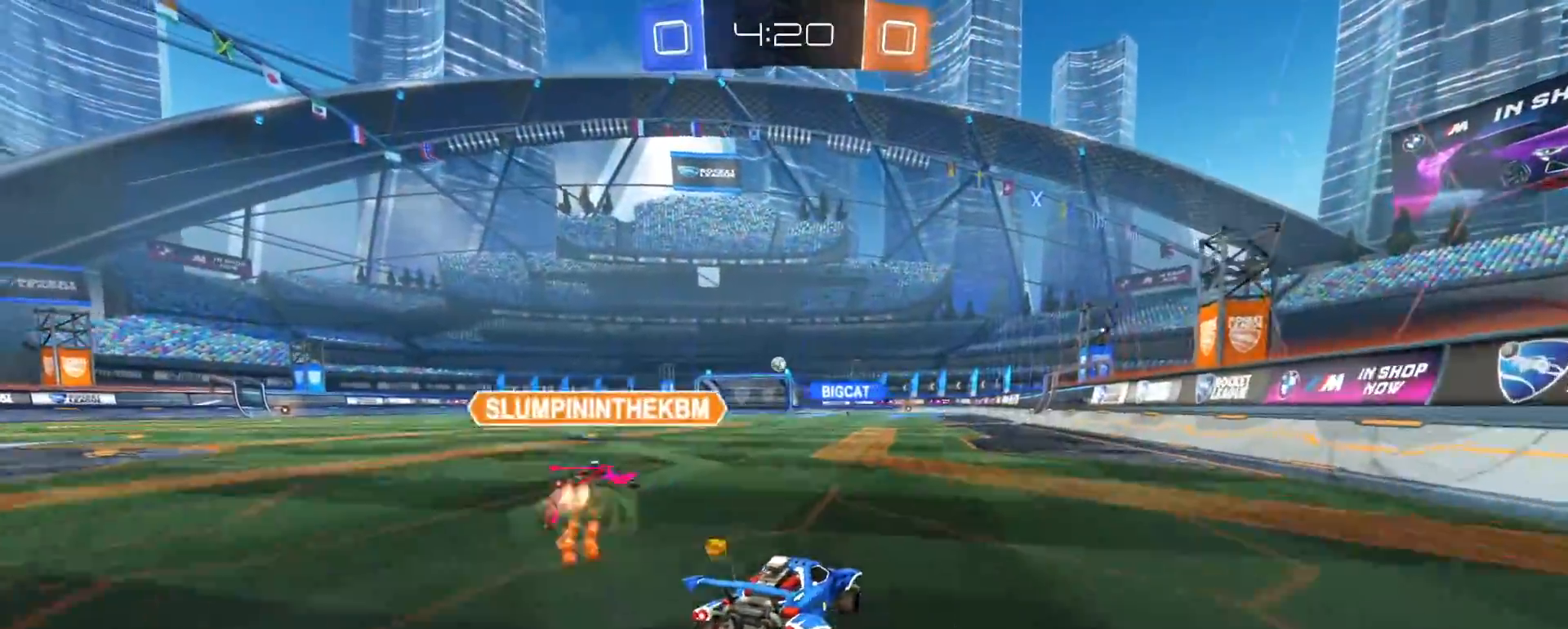
{"dt_ms": 500, "buttons": ["SQUARE", "R2"], "left_stick": "down-left", "right_stick": "center", "events": [[33, "CROSS", "down"], [117, "CROSS", "up"], [117, "left_stick", "up-left"], [150, "CROSS", "down"], [167, "SQUARE", "down"], [200, "left_stick", "down"], [250, "left_stick", "down-left"], [317, "CROSS", "up"], [367, "R1", "up"]]}
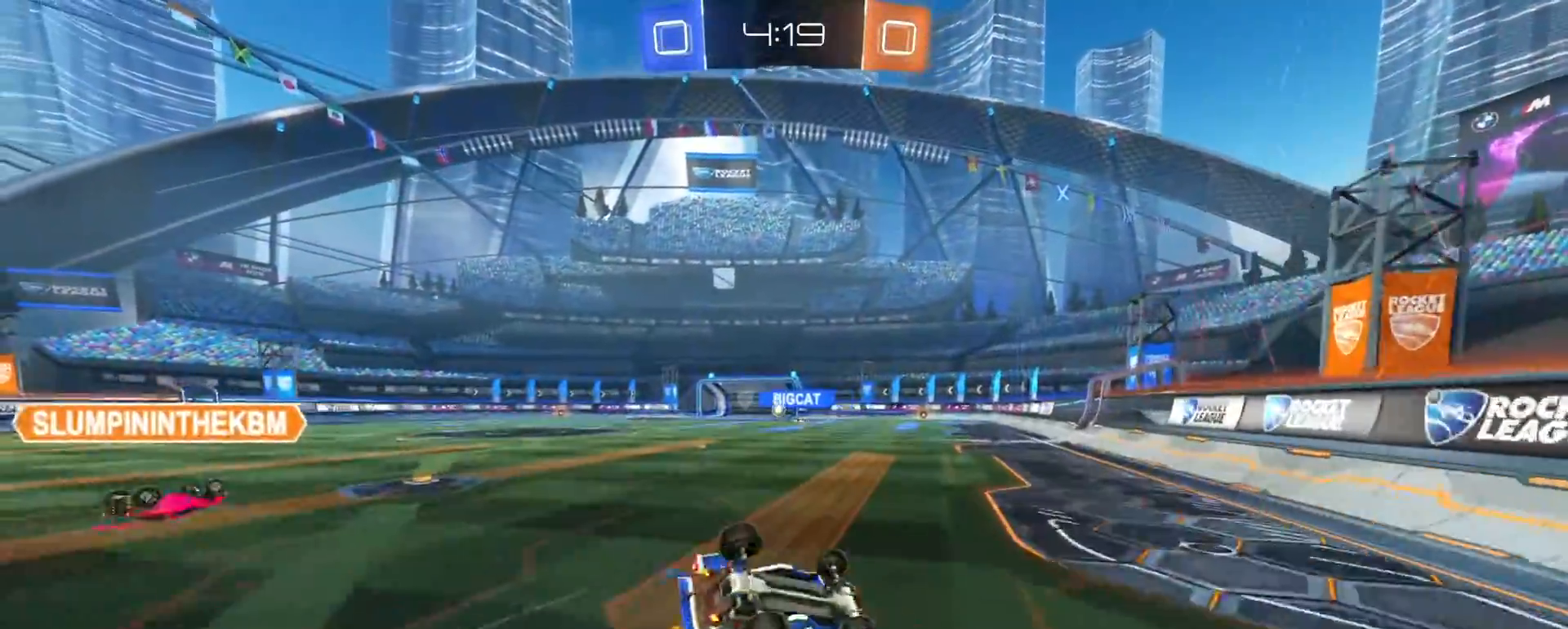
{"dt_ms": 1000, "buttons": ["CROSS", "R2"], "left_stick": "up", "right_stick": "center", "events": [[450, "left_stick", "left"], [467, "SQUARE", "up"], [517, "left_stick", "center"], [867, "CROSS", "down"], [950, "CROSS", "up"], [950, "left_stick", "up"], [983, "CROSS", "down"]]}
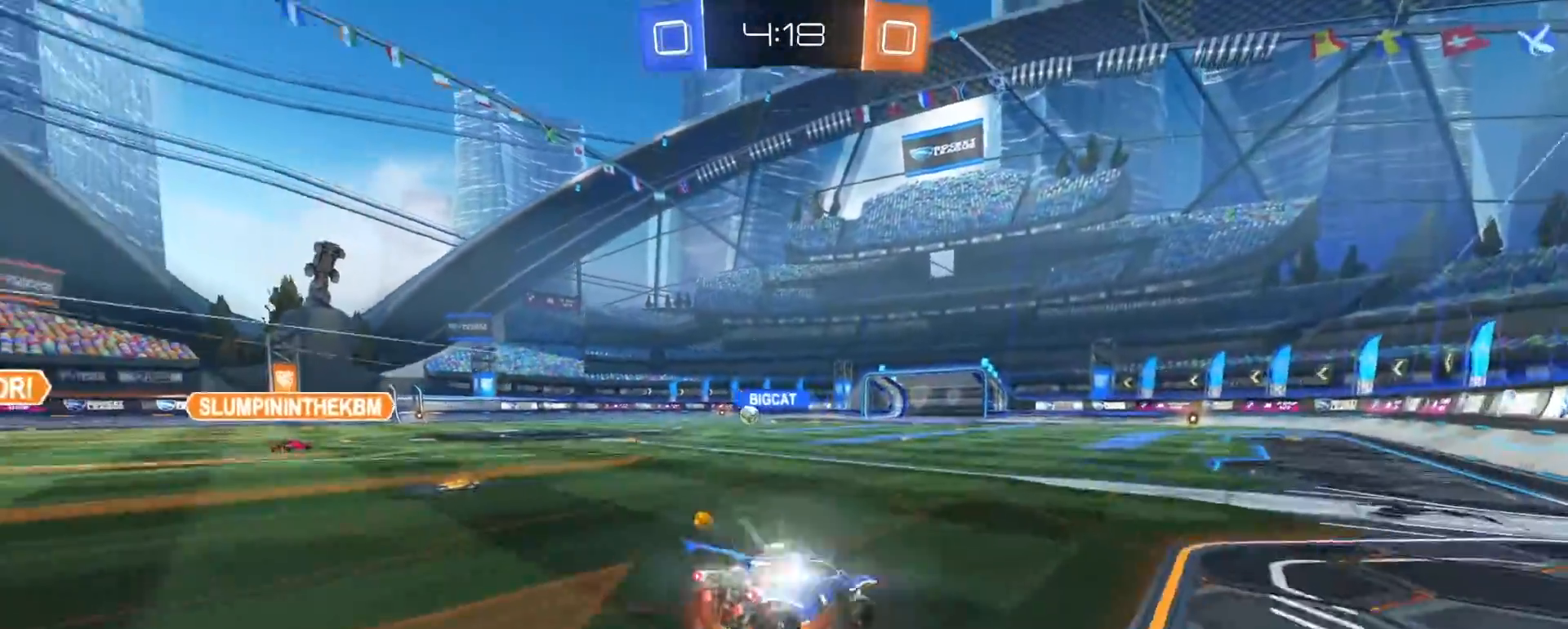
{"dt_ms": 500, "buttons": ["R2"], "left_stick": "center", "right_stick": "center", "events": [[100, "CROSS", "up"], [117, "left_stick", "center"]]}
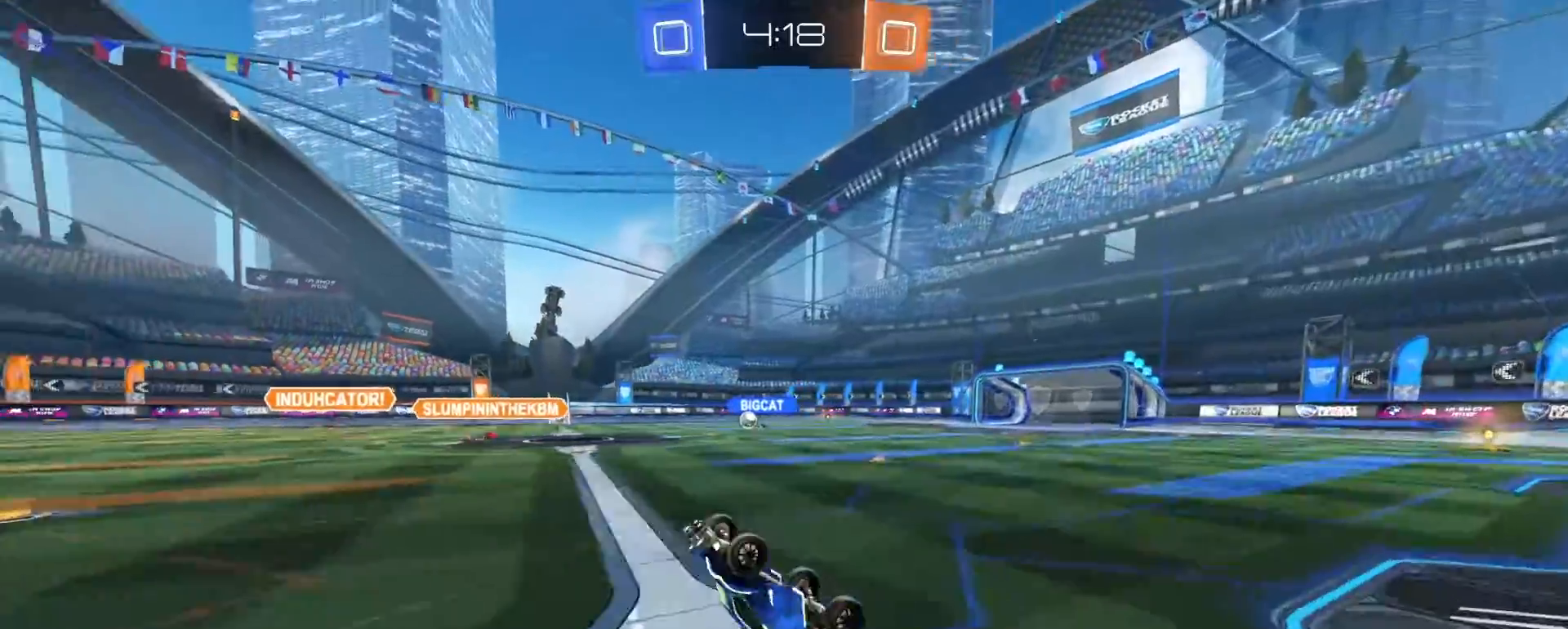
{"dt_ms": 500, "buttons": ["R2"], "left_stick": "center", "right_stick": "center", "events": [[233, "TRIANGLE", "down"], [317, "TRIANGLE", "up"]]}
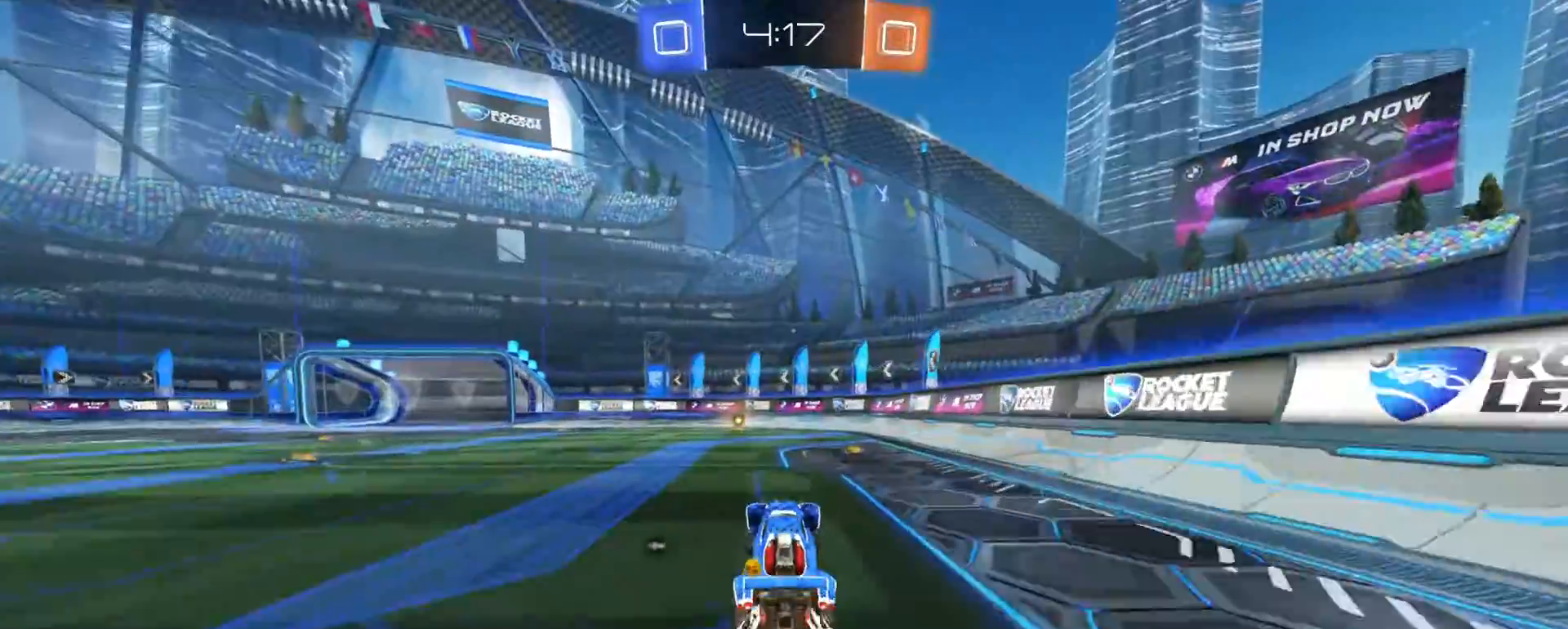
{"dt_ms": 500, "buttons": ["R2"], "left_stick": "center", "right_stick": "center", "events": [[150, "TRIANGLE", "down"], [183, "left_stick", "left"], [233, "TRIANGLE", "up"], [267, "left_stick", "center"]]}
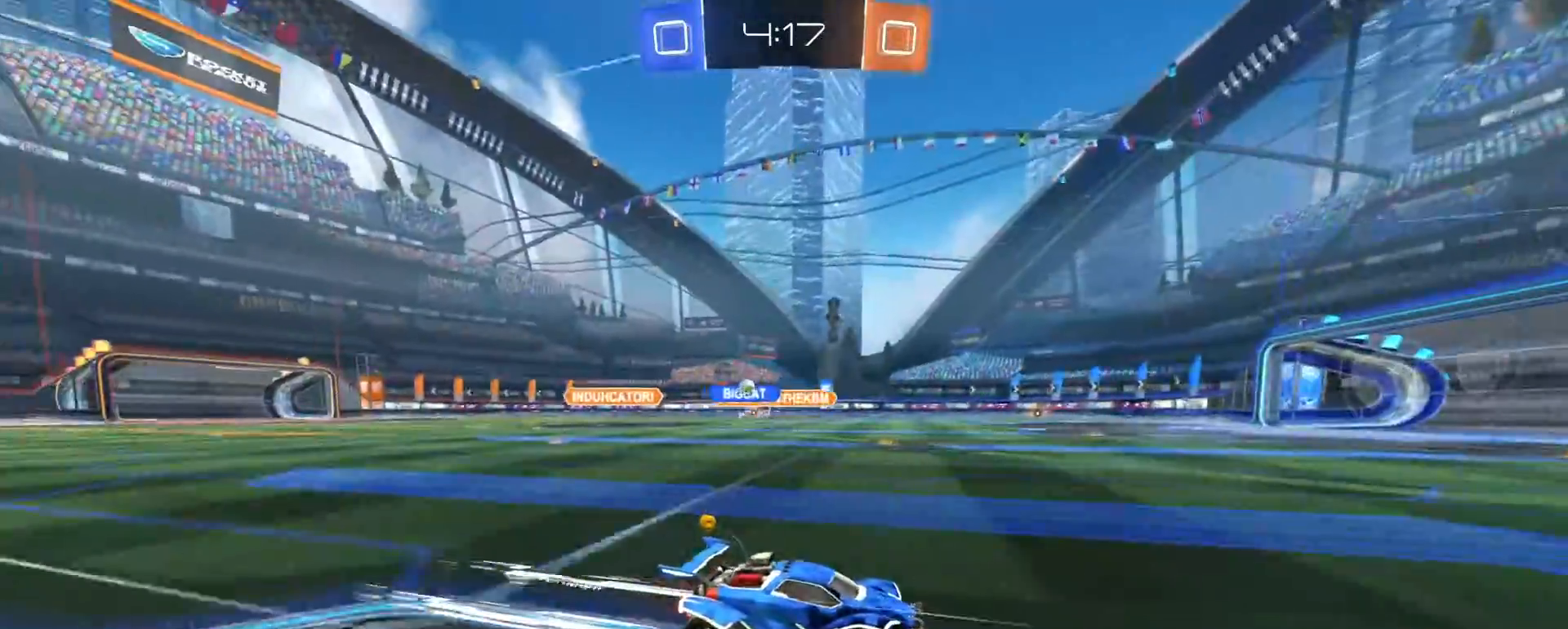
{"dt_ms": 500, "buttons": ["SQUARE", "R2"], "left_stick": "left", "right_stick": "center", "events": [[83, "left_stick", "left"], [200, "left_stick", "center"], [450, "left_stick", "left"], [467, "SQUARE", "down"]]}
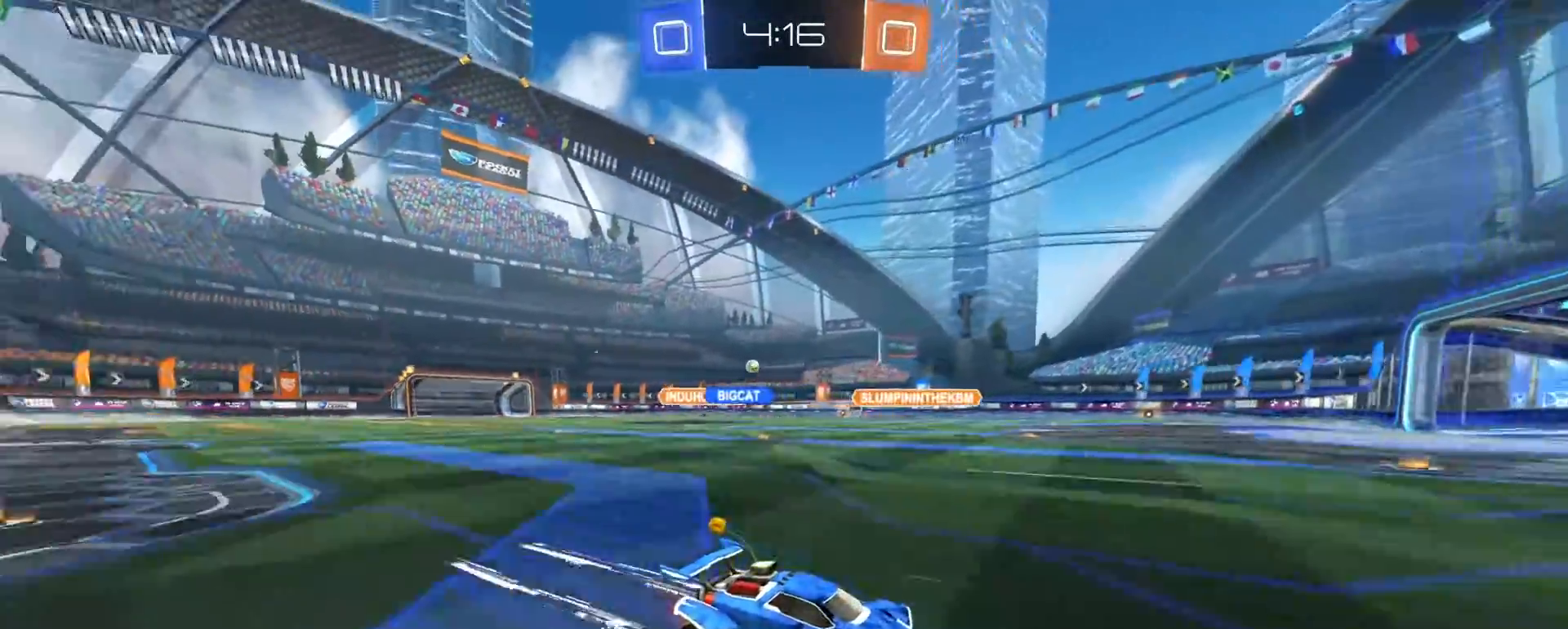
{"dt_ms": 500, "buttons": ["R2"], "left_stick": "left", "right_stick": "center", "events": [[117, "SQUARE", "up"]]}
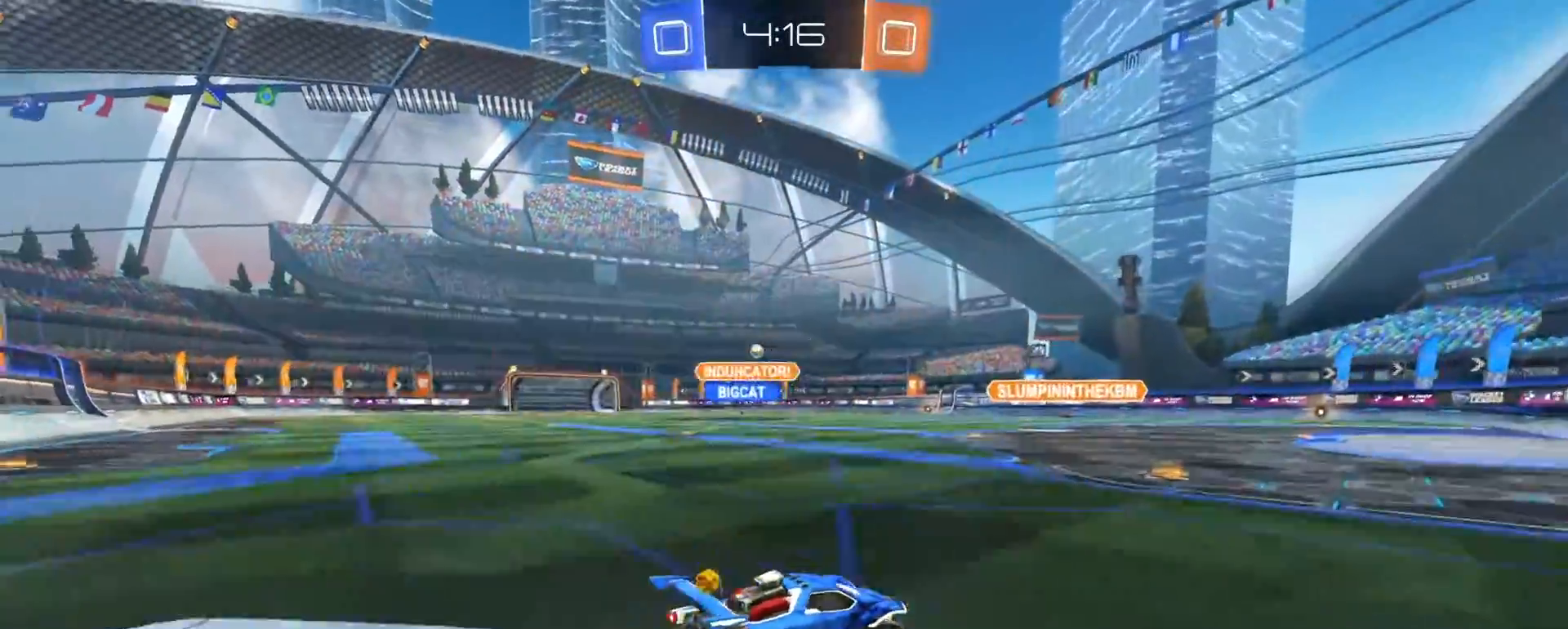
{"dt_ms": 500, "buttons": ["R1", "R2"], "left_stick": "left", "right_stick": "center", "events": [[17, "R1", "down"]]}
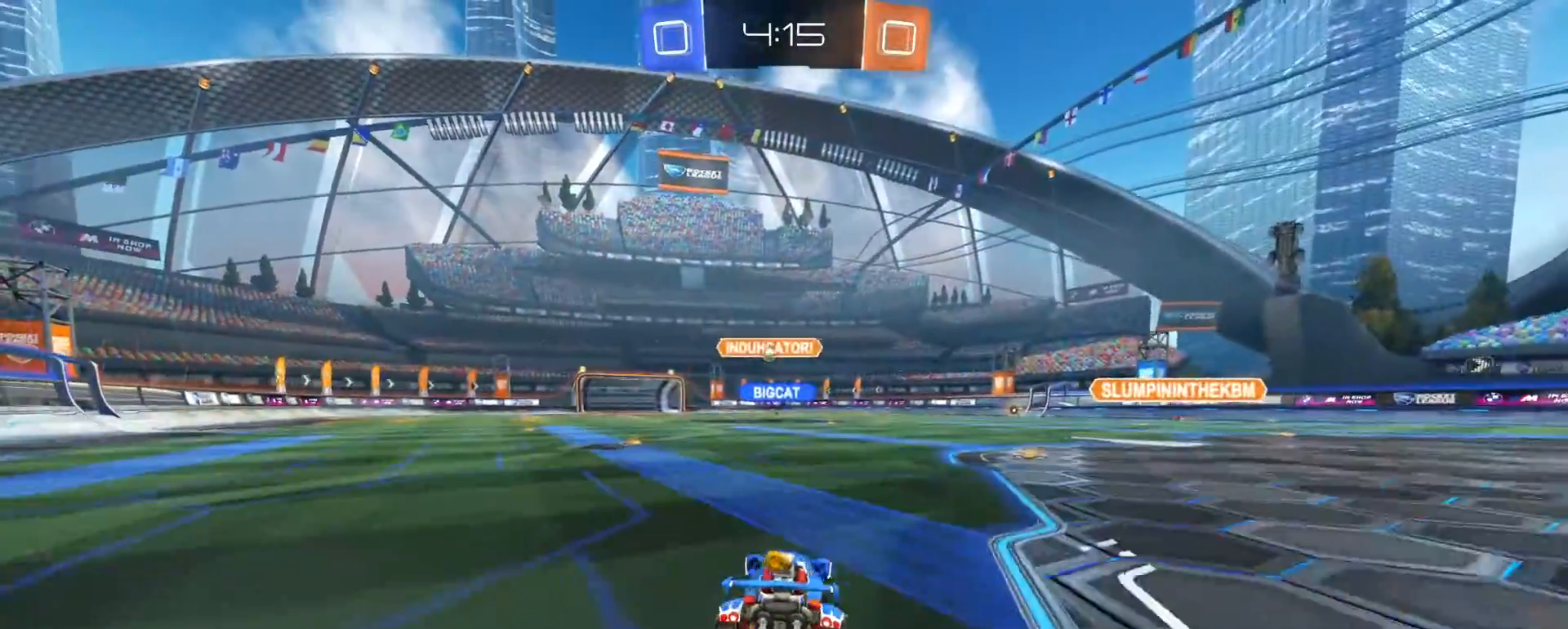
{"dt_ms": 500, "buttons": ["R2"], "left_stick": "center", "right_stick": "center", "events": [[200, "left_stick", "center"], [317, "left_stick", "left"], [333, "R1", "up"], [450, "left_stick", "center"]]}
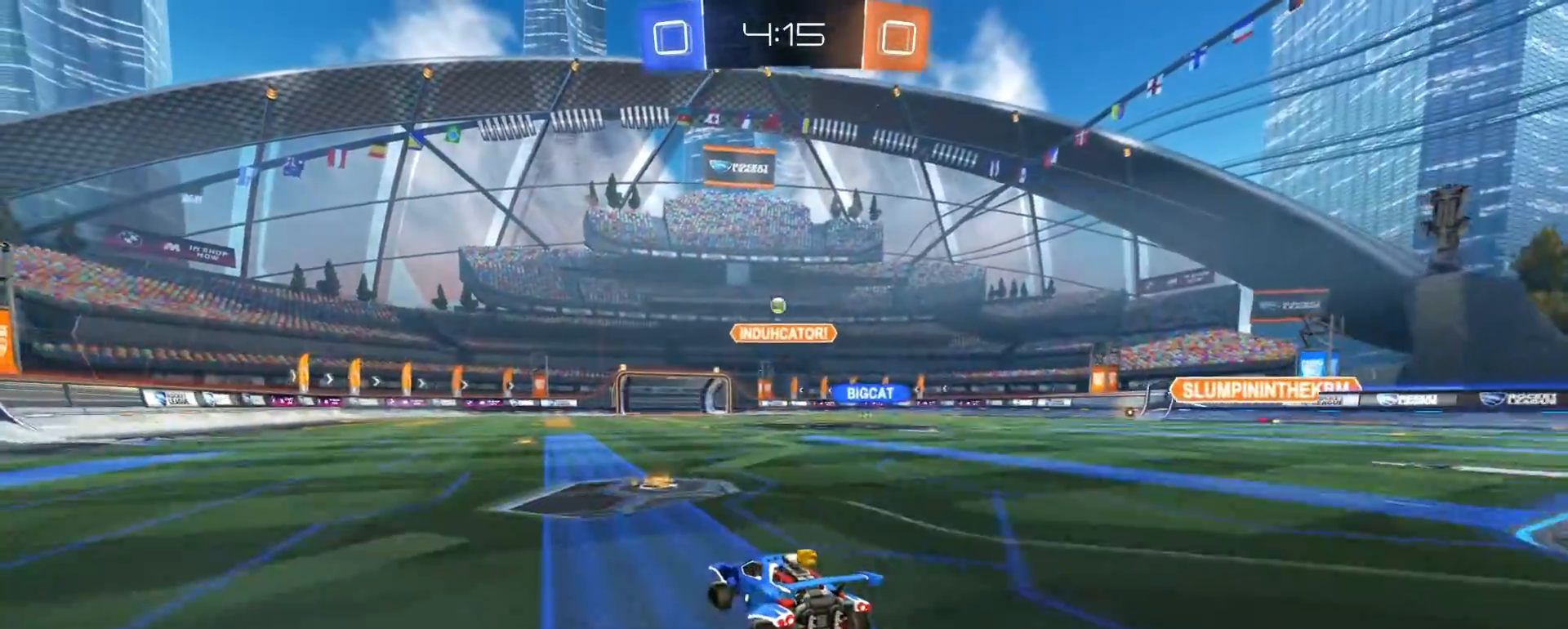
{"dt_ms": 500, "buttons": ["R2"], "left_stick": "center", "right_stick": "center", "events": [[100, "left_stick", "left"], [167, "R1", "down"], [250, "left_stick", "center"], [367, "left_stick", "left"], [467, "R1", "up"], [483, "left_stick", "center"]]}
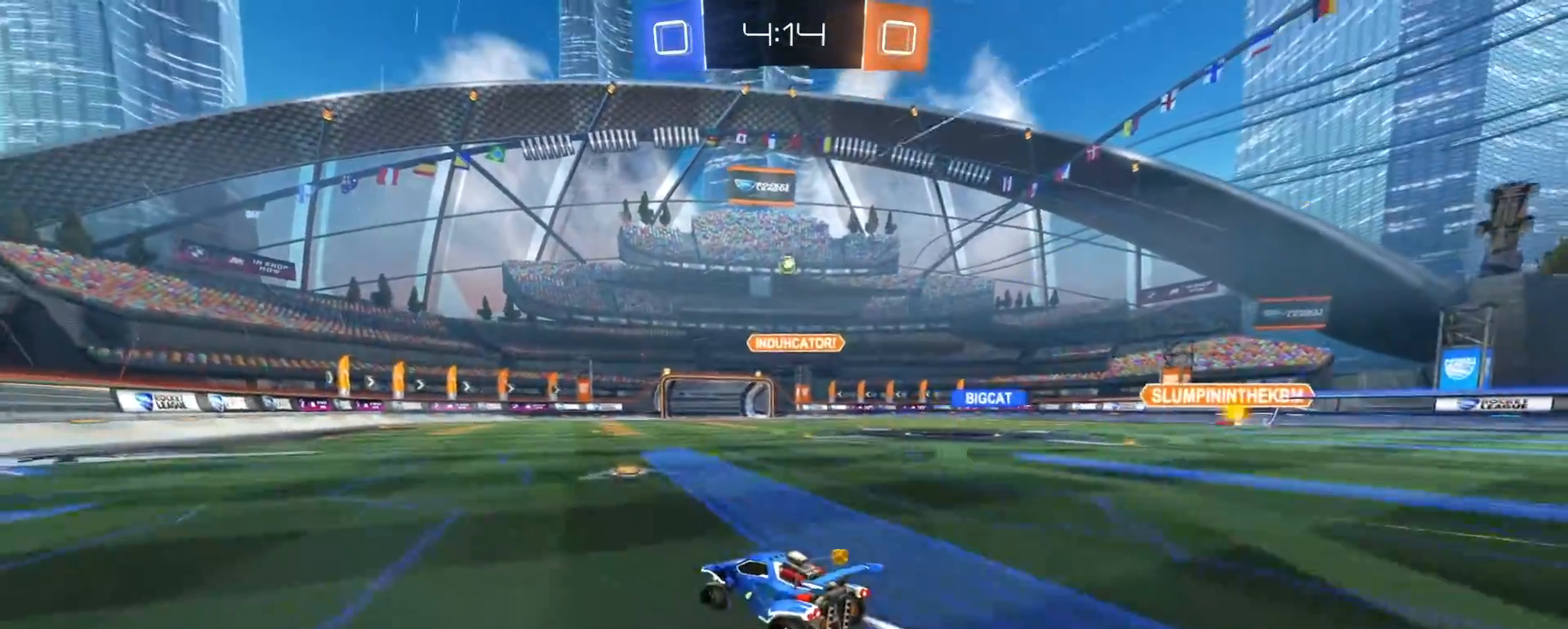
{"dt_ms": 500, "buttons": [], "left_stick": "center", "right_stick": "center", "events": [[233, "left_stick", "right"], [350, "left_stick", "center"], [383, "R2", "up"]]}
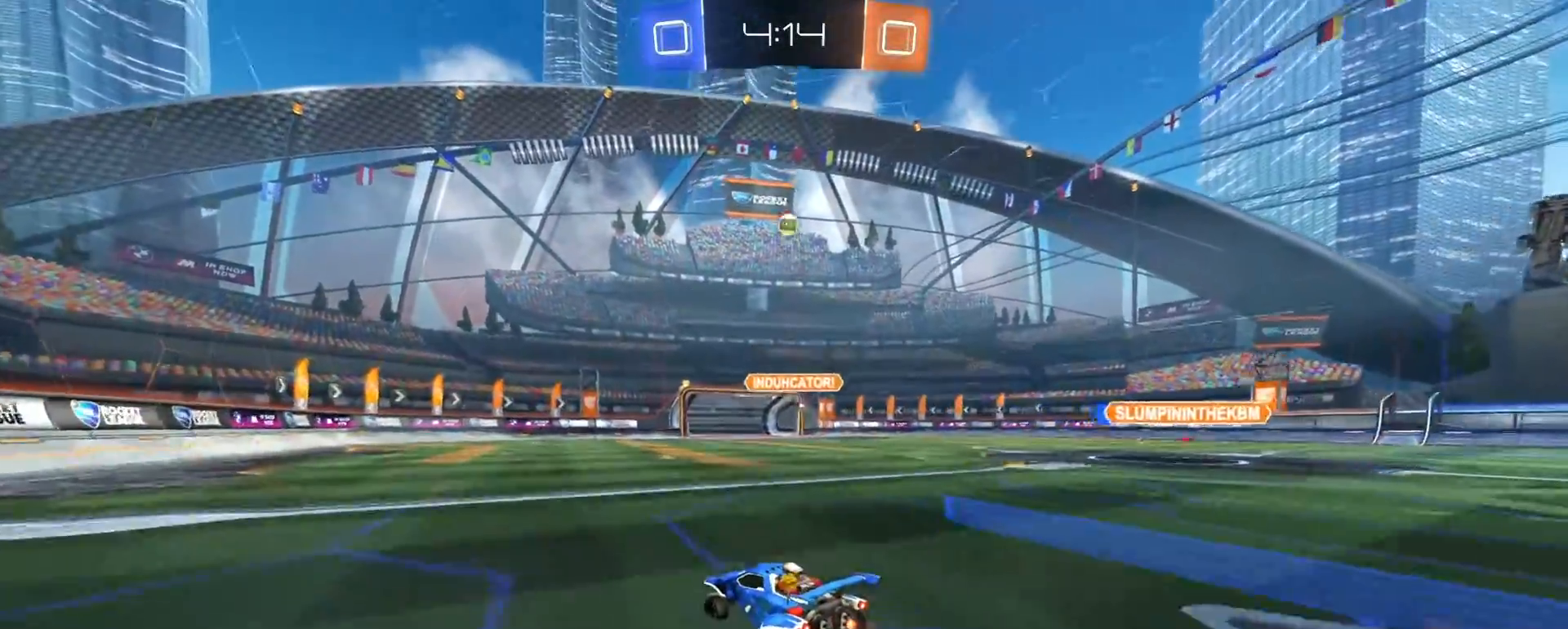
{"dt_ms": 1000, "buttons": ["CROSS"], "left_stick": "down-left", "right_stick": "center", "events": [[417, "left_stick", "right"], [517, "left_stick", "center"], [533, "R2", "down"], [633, "R2", "up"], [683, "left_stick", "down-right"], [717, "CROSS", "down"], [733, "L3", "down"], [750, "left_stick", "down"], [850, "L3", "up"], [883, "CROSS", "up"], [883, "left_stick", "center"], [917, "CROSS", "down"], [967, "left_stick", "down-left"]]}
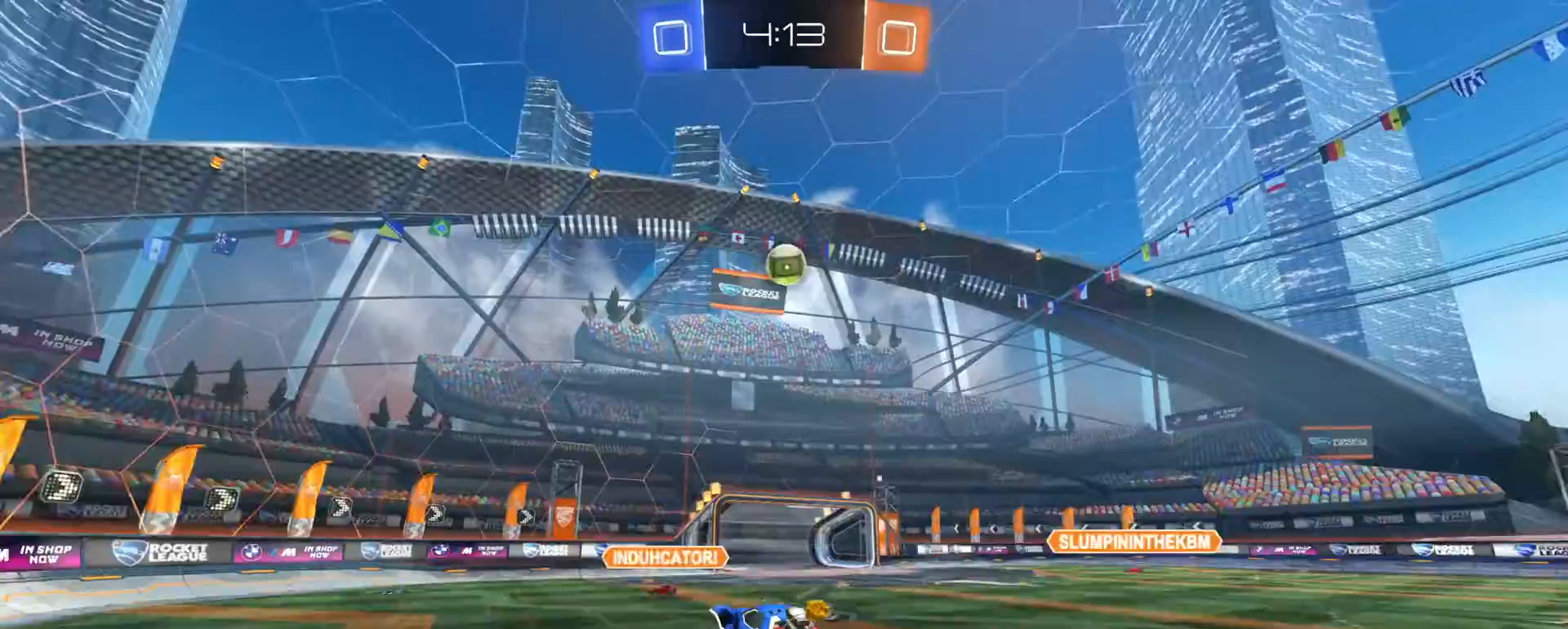
{"dt_ms": 500, "buttons": [], "left_stick": "up-right", "right_stick": "center", "events": [[50, "CROSS", "up"], [117, "R1", "down"], [167, "left_stick", "up-left"], [217, "R1", "up"], [217, "left_stick", "up"], [317, "R1", "down"], [350, "left_stick", "up-right"], [450, "R1", "up"]]}
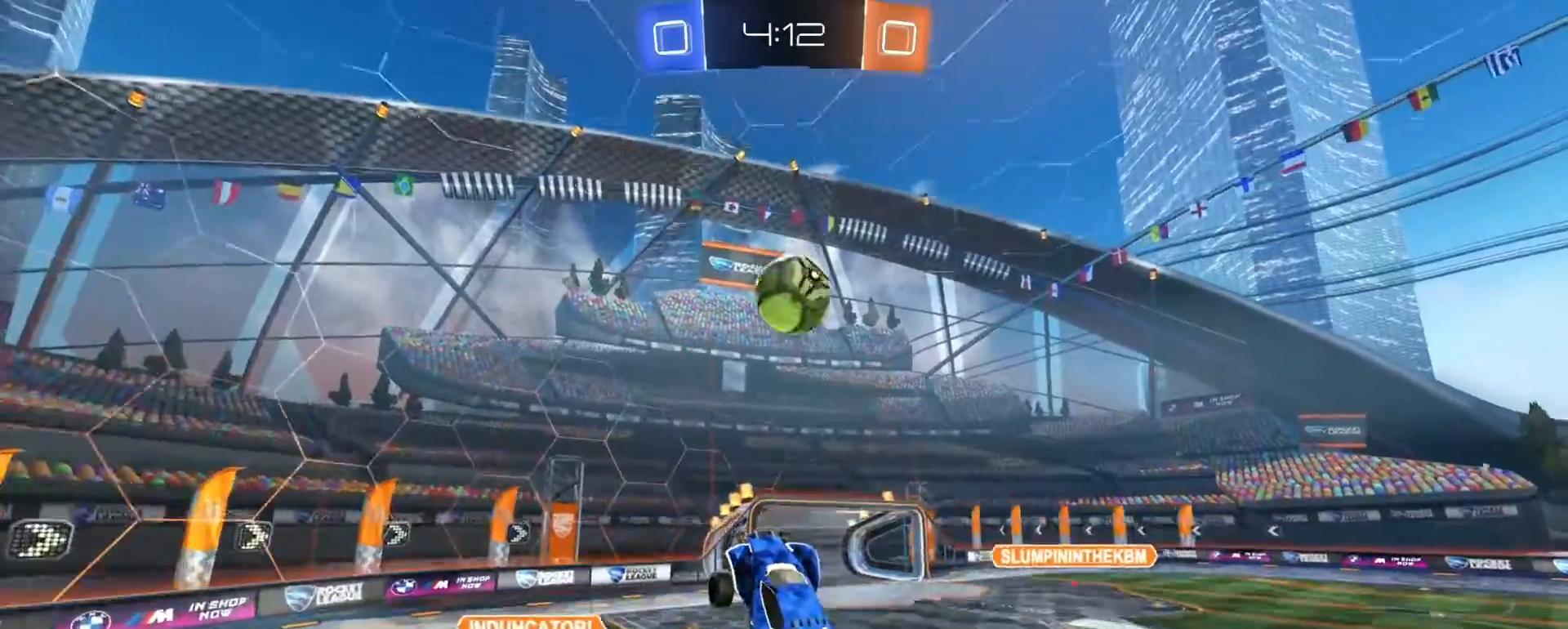
{"dt_ms": 1000, "buttons": ["SQUARE"], "left_stick": "down-left", "right_stick": "center", "events": [[33, "R1", "down"], [217, "R2", "down"], [283, "CIRCLE", "down"], [417, "R1", "up"], [450, "CIRCLE", "up"], [450, "left_stick", "center"], [467, "R2", "up"], [500, "left_stick", "left"], [900, "left_stick", "down-left"], [967, "SQUARE", "down"]]}